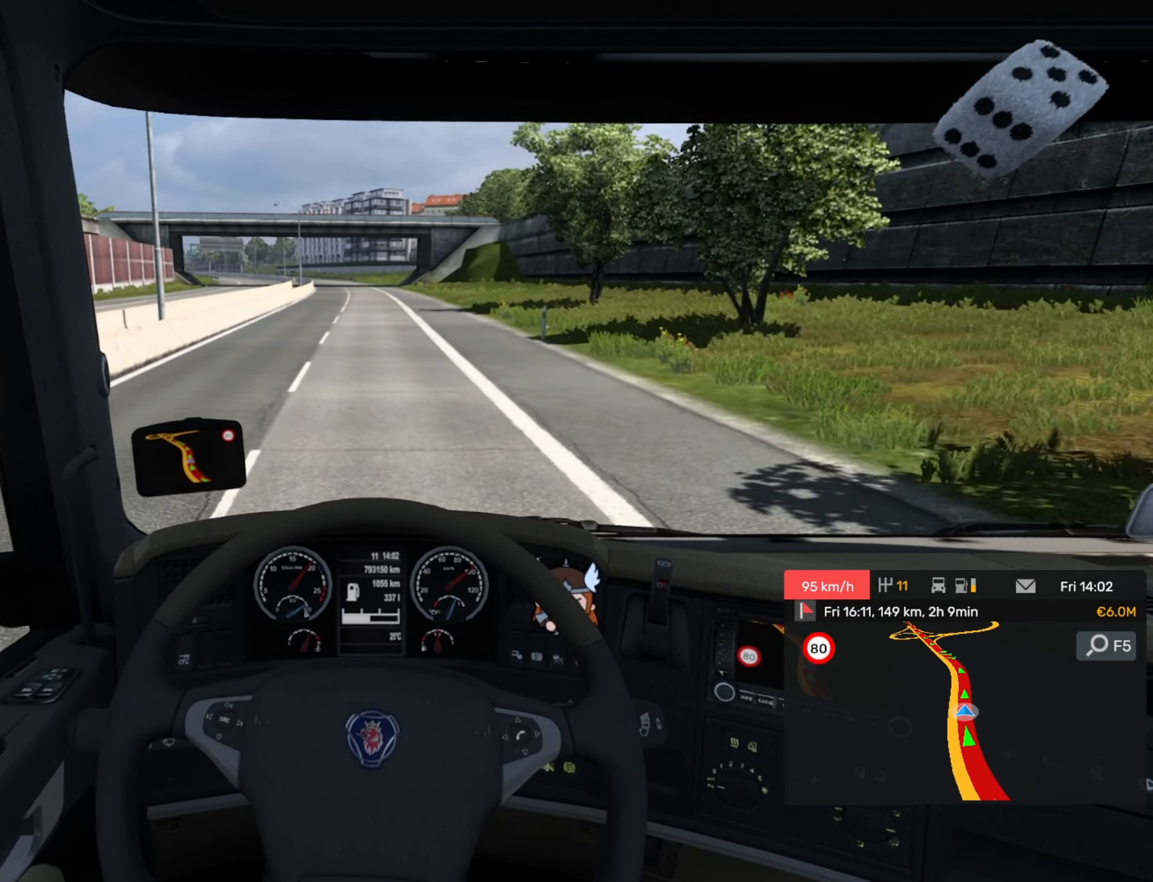
Gameplay with a controller (PlayStation layout); each line is a JSON object with the inputs held at the frame after it. "events" lists button and stick changes between this image and that frame as [ms after this image, input, new state], when the widget could be followed in between. Not read: right_stick.
{"buttons": ["R2"], "left_stick": "center", "events": [[133, "L1", "down"], [233, "L1", "up"]]}
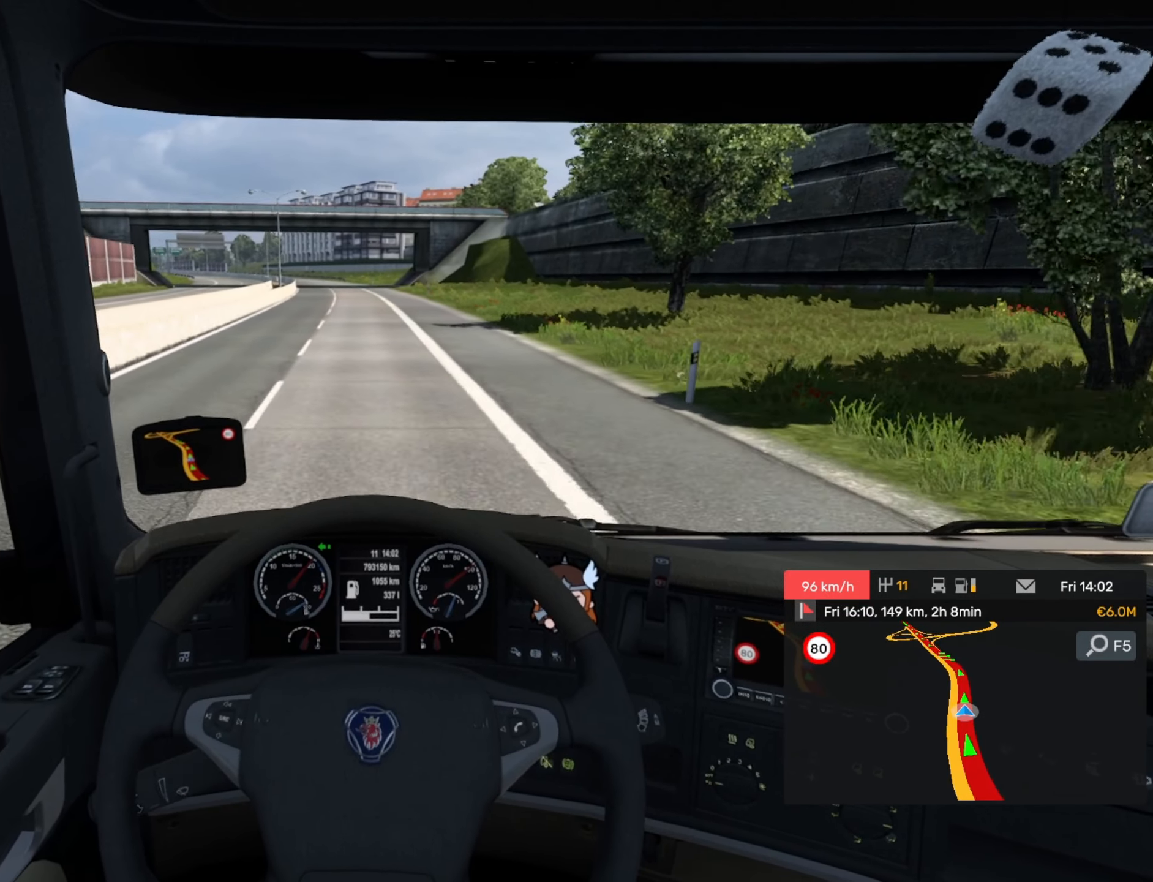
{"buttons": ["R2"], "left_stick": "left", "events": [[333, "left_stick", "left"]]}
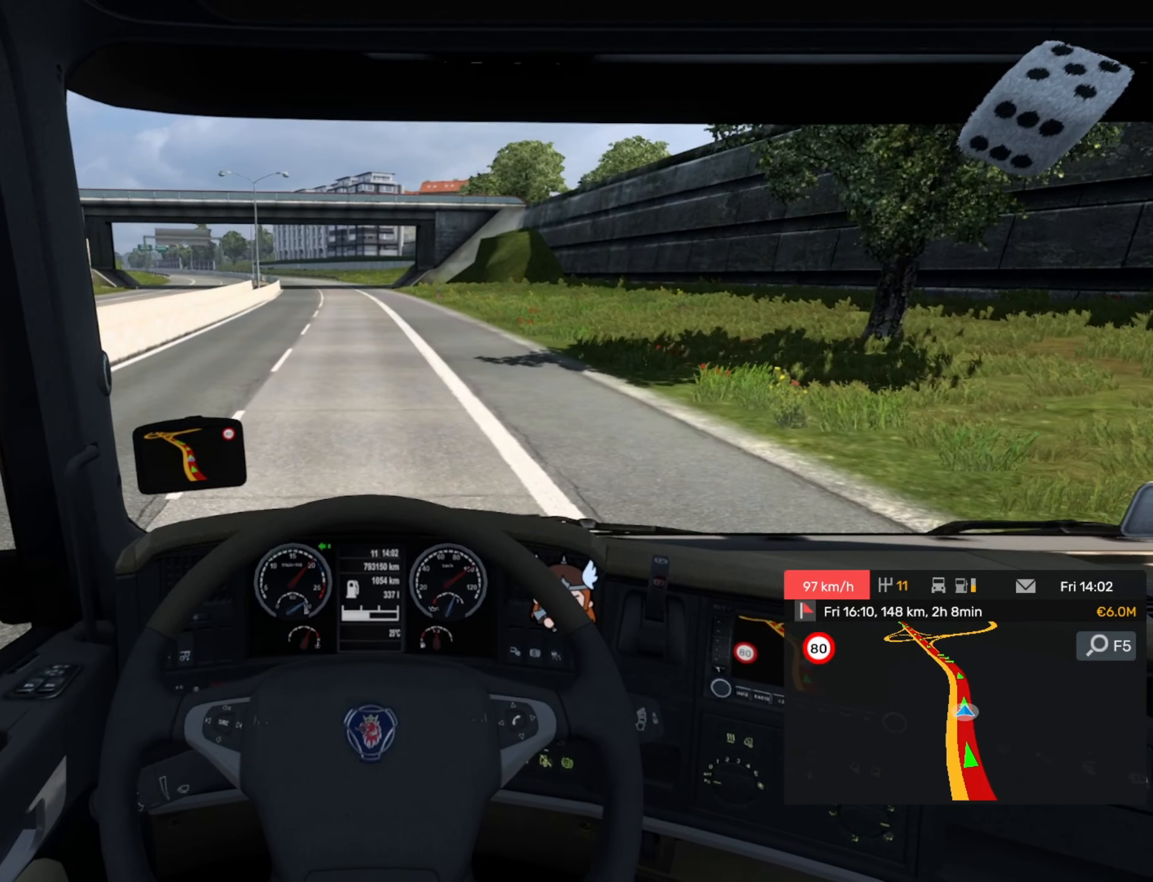
{"buttons": ["R2"], "left_stick": "left", "events": [[167, "left_stick", "center"], [333, "left_stick", "left"]]}
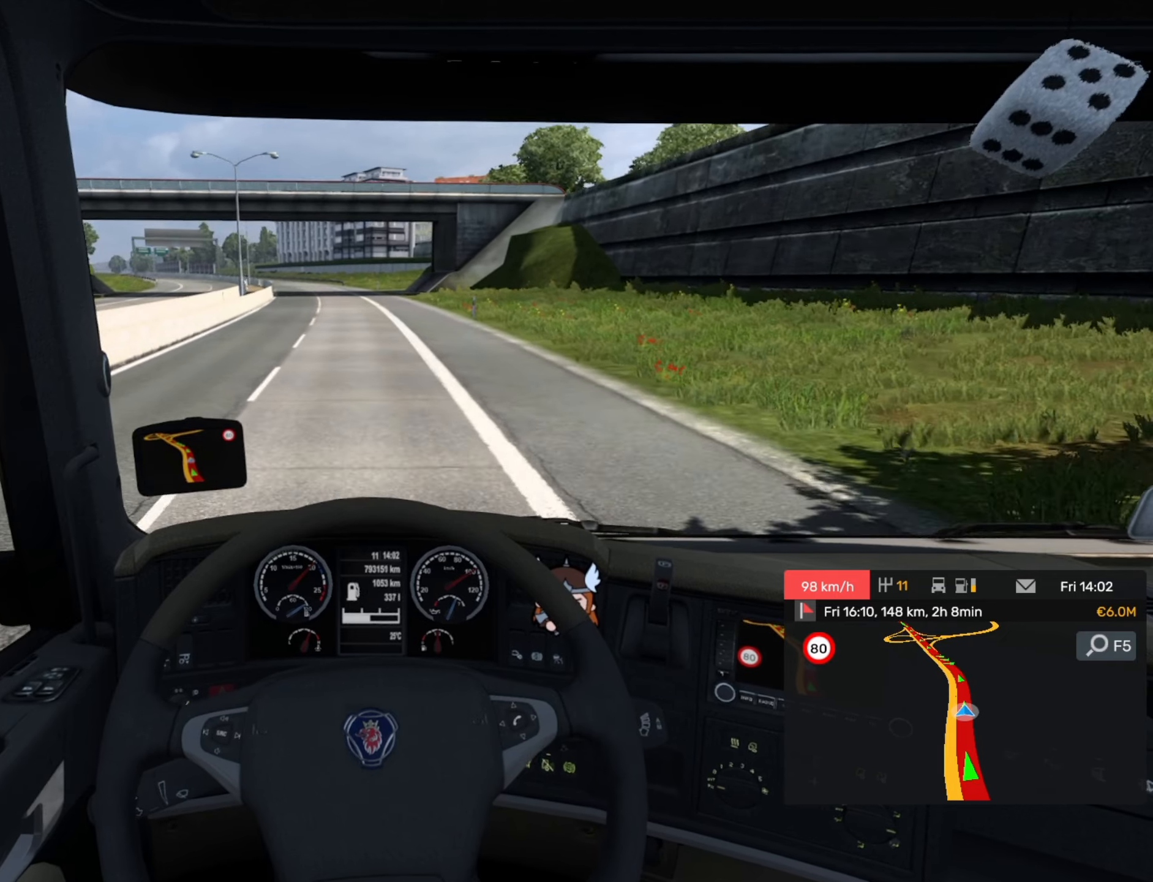
{"buttons": ["R2"], "left_stick": "left", "events": []}
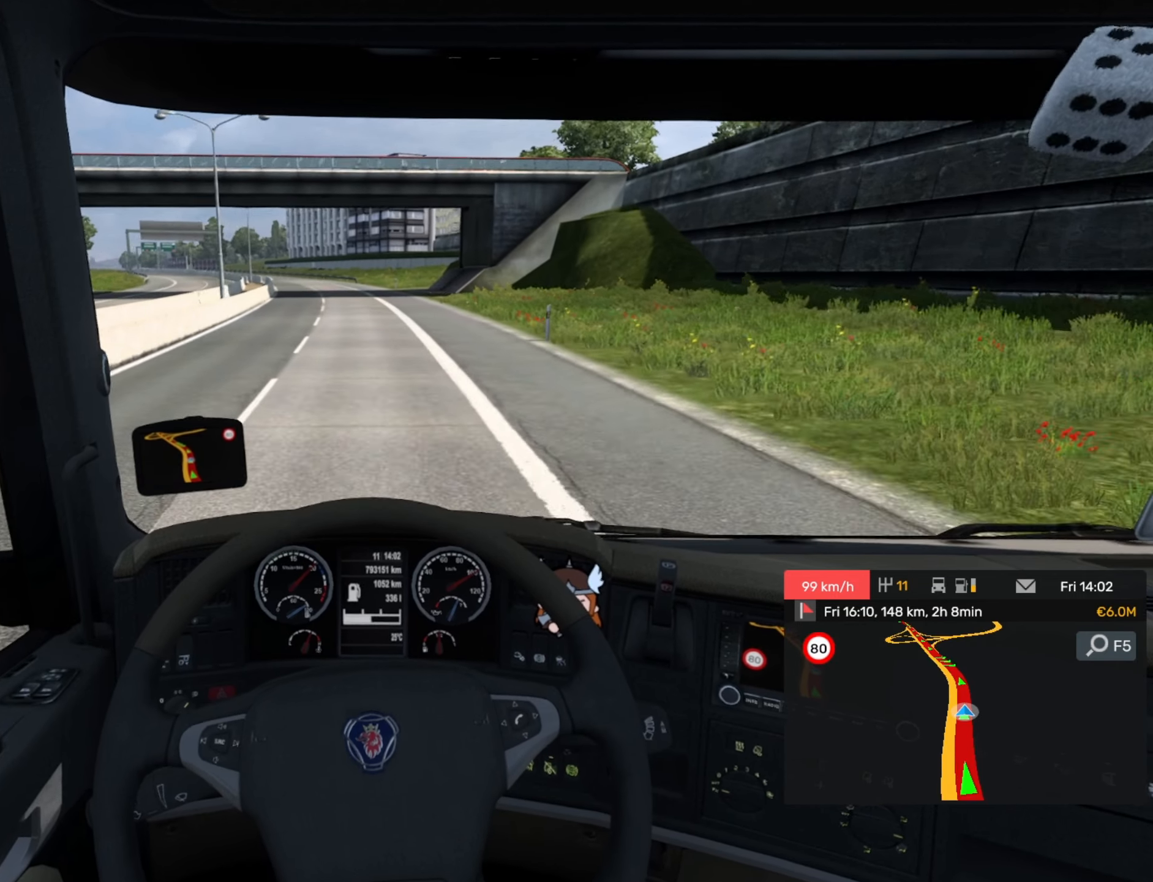
{"buttons": ["R2"], "left_stick": "left", "events": []}
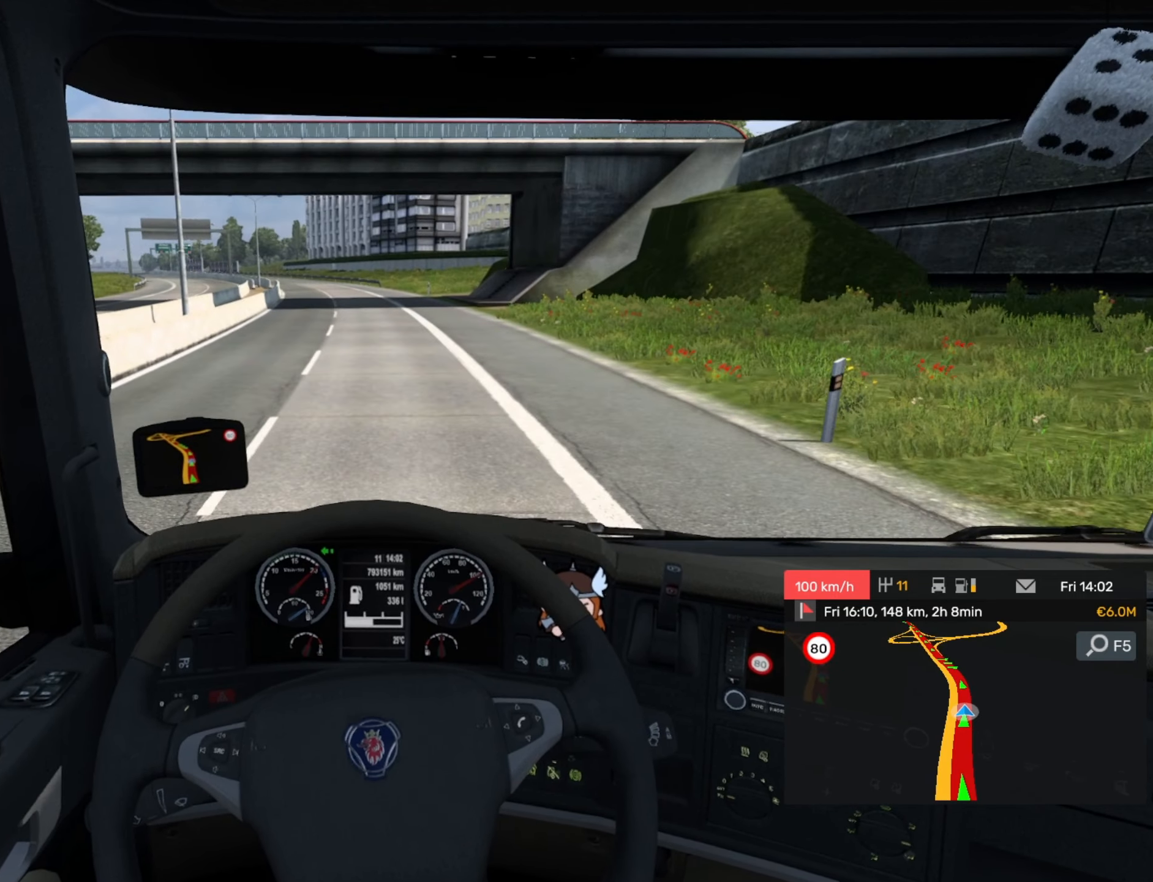
{"buttons": ["R2"], "left_stick": "center", "events": [[183, "left_stick", "center"]]}
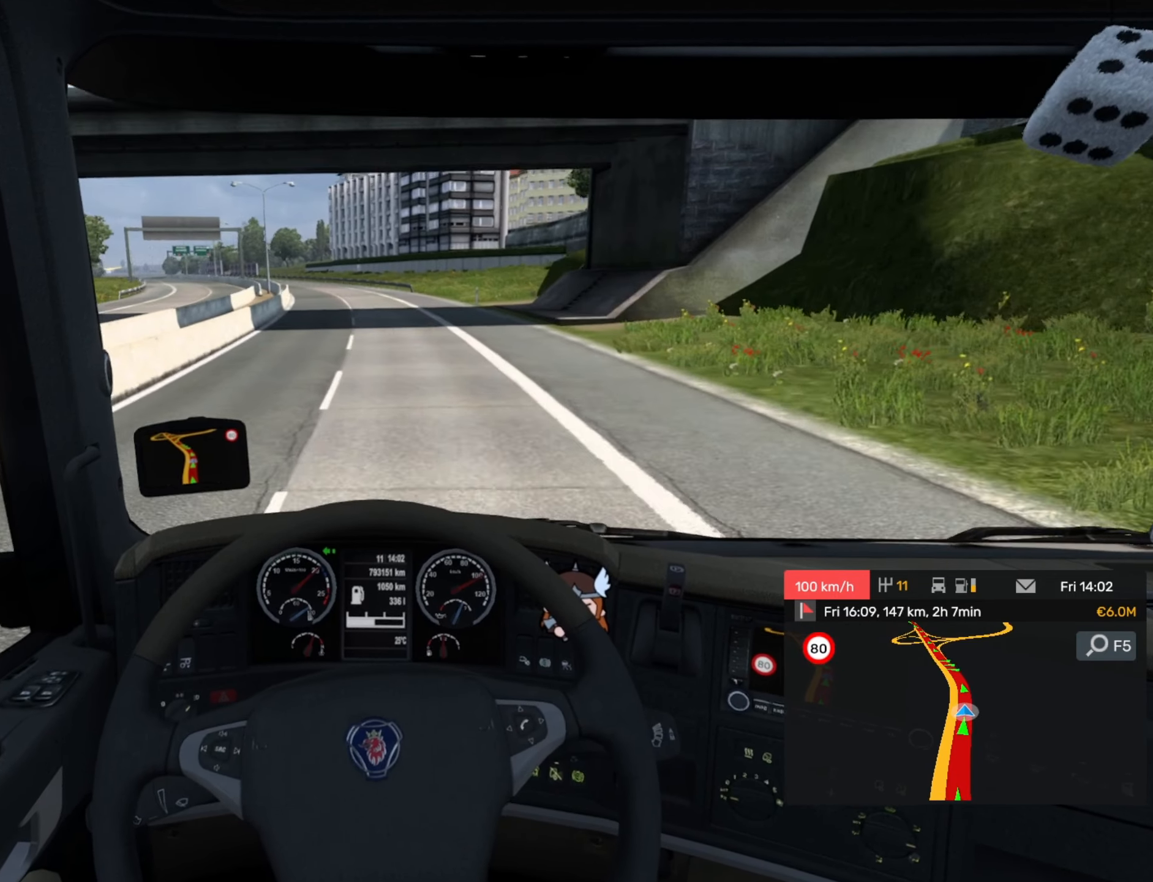
{"buttons": ["R2"], "left_stick": "center", "events": []}
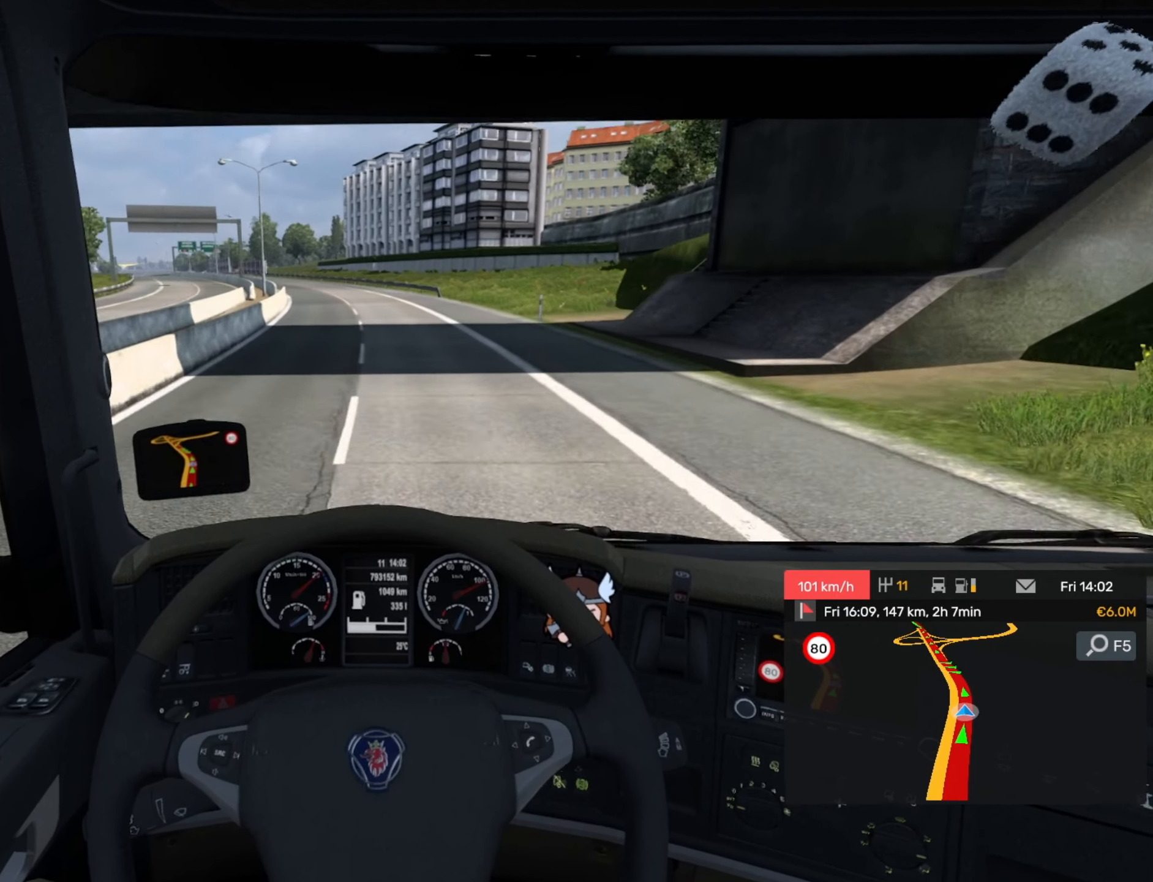
{"buttons": ["R2"], "left_stick": "left", "events": [[367, "left_stick", "left"]]}
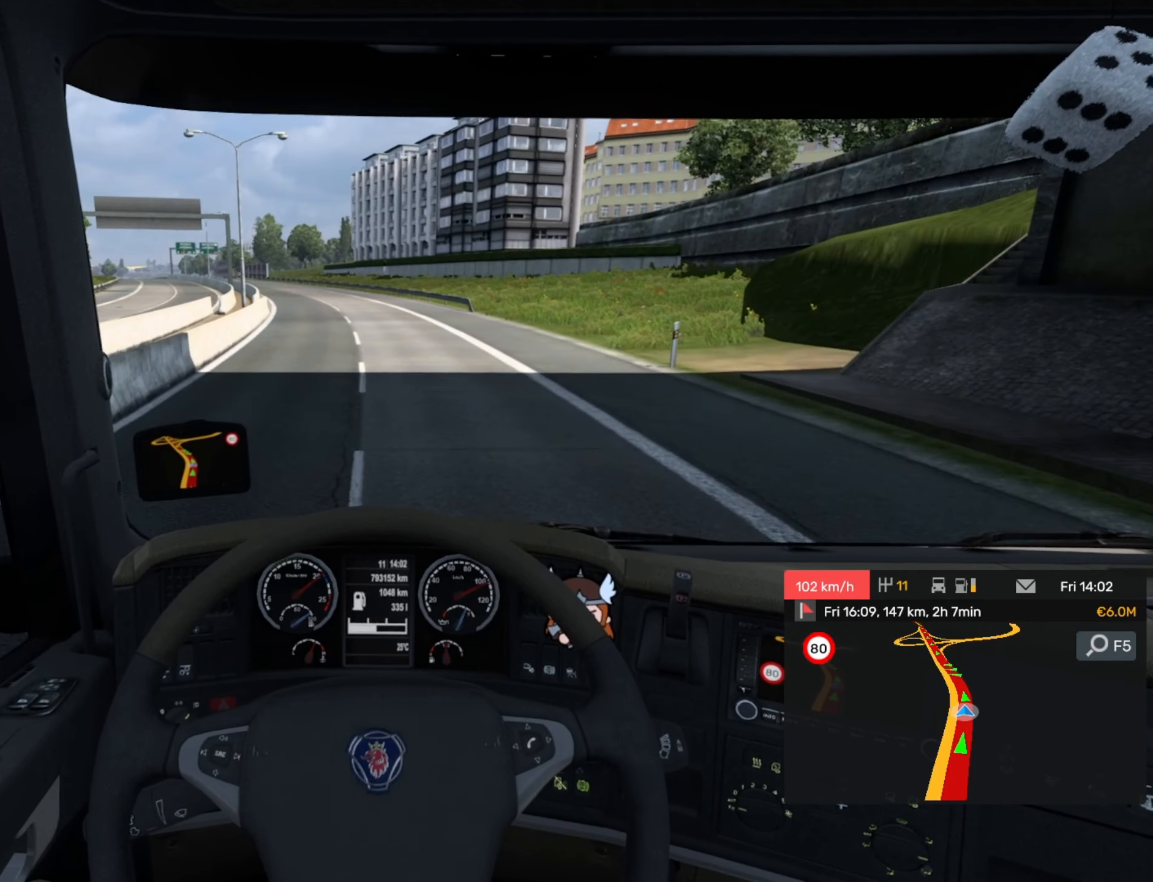
{"buttons": ["R2"], "left_stick": "left", "events": []}
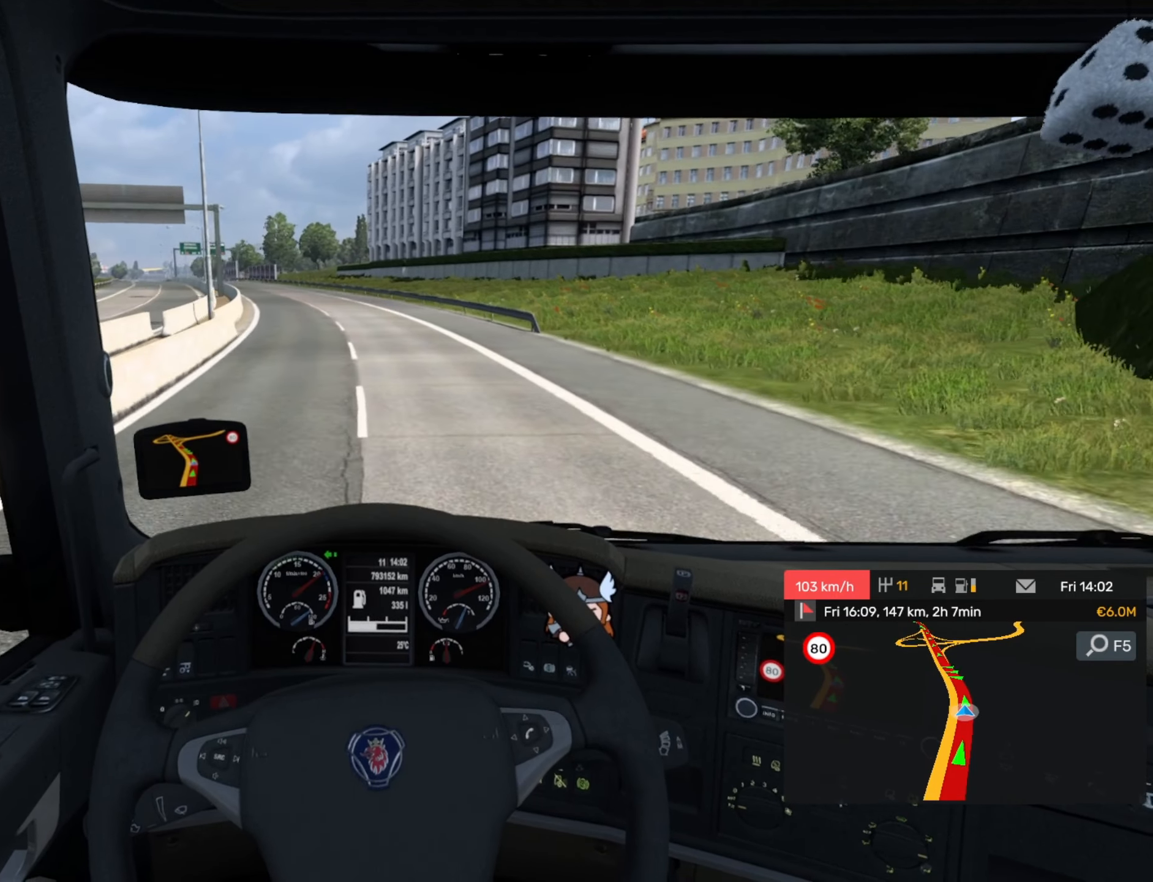
{"buttons": ["R2"], "left_stick": "left", "events": []}
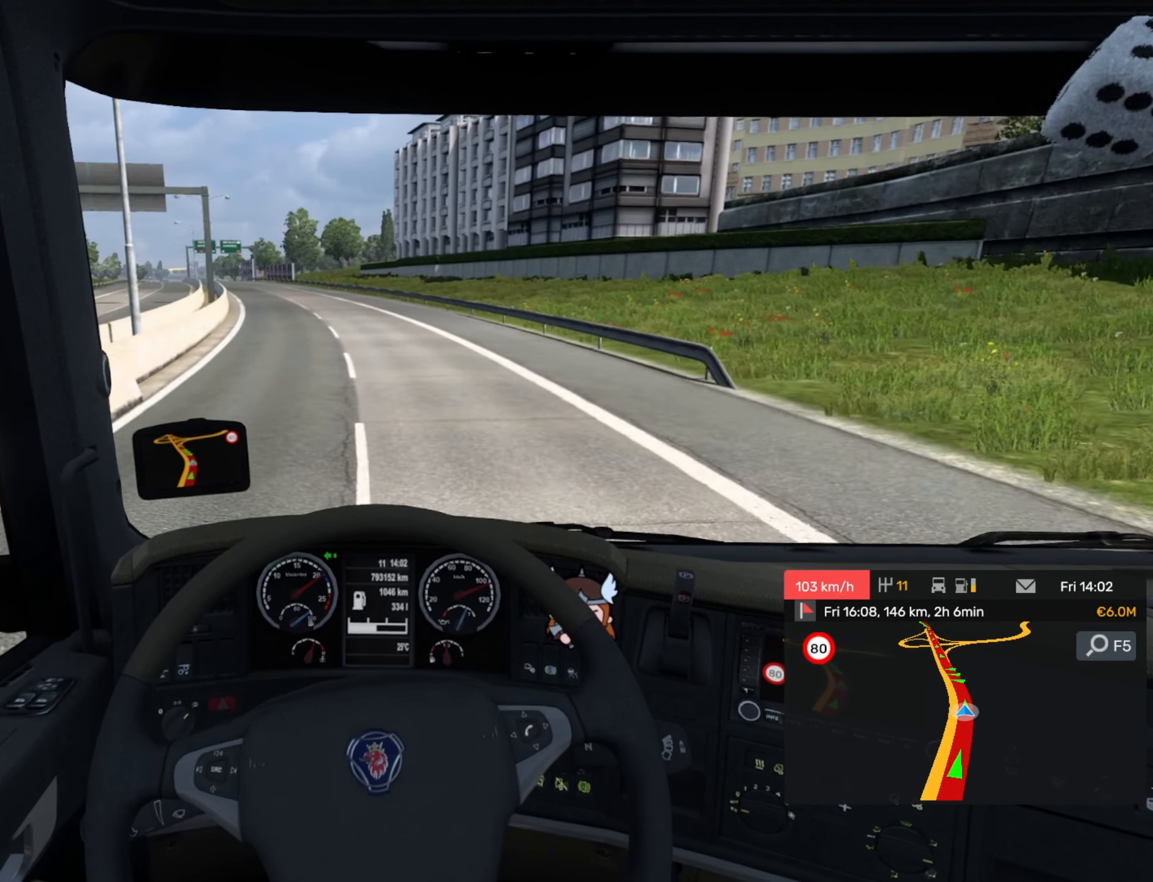
{"buttons": ["R2"], "left_stick": "left", "events": []}
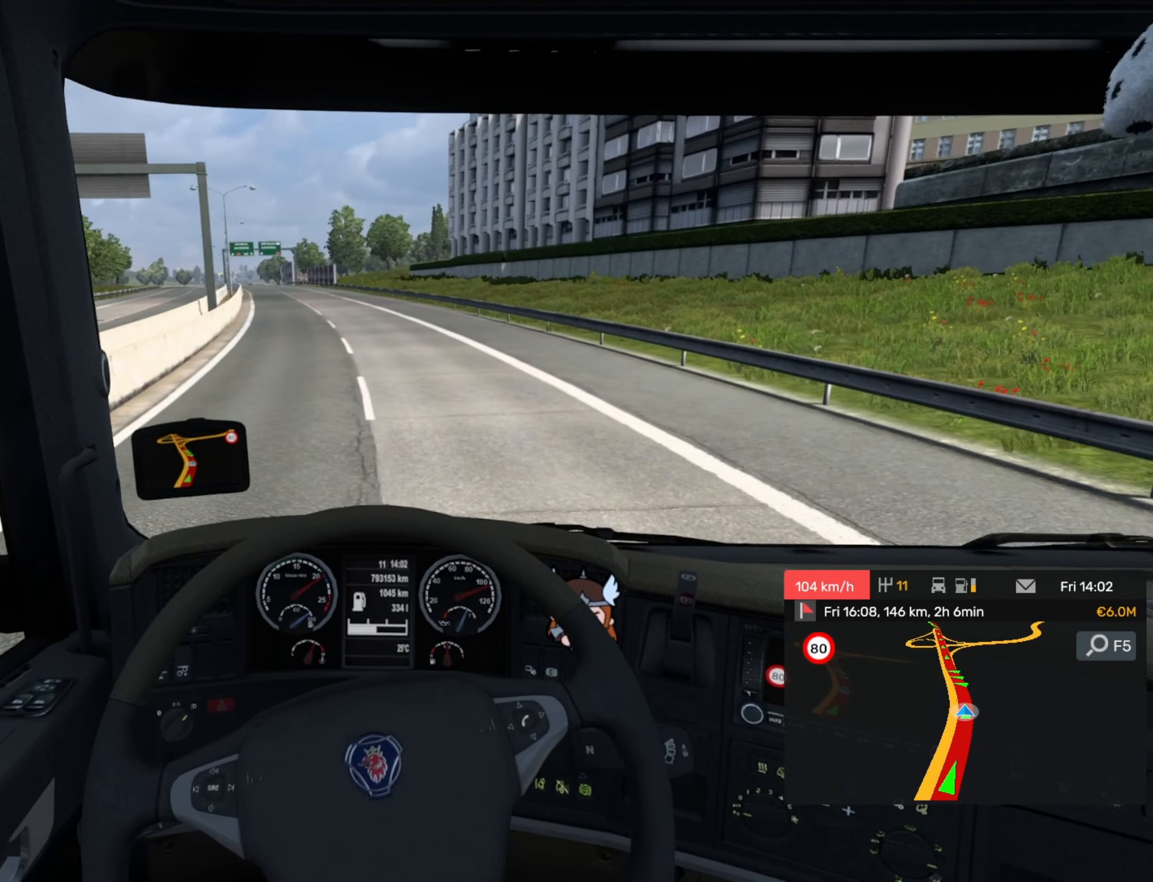
{"buttons": ["R2"], "left_stick": "center", "events": [[283, "left_stick", "center"]]}
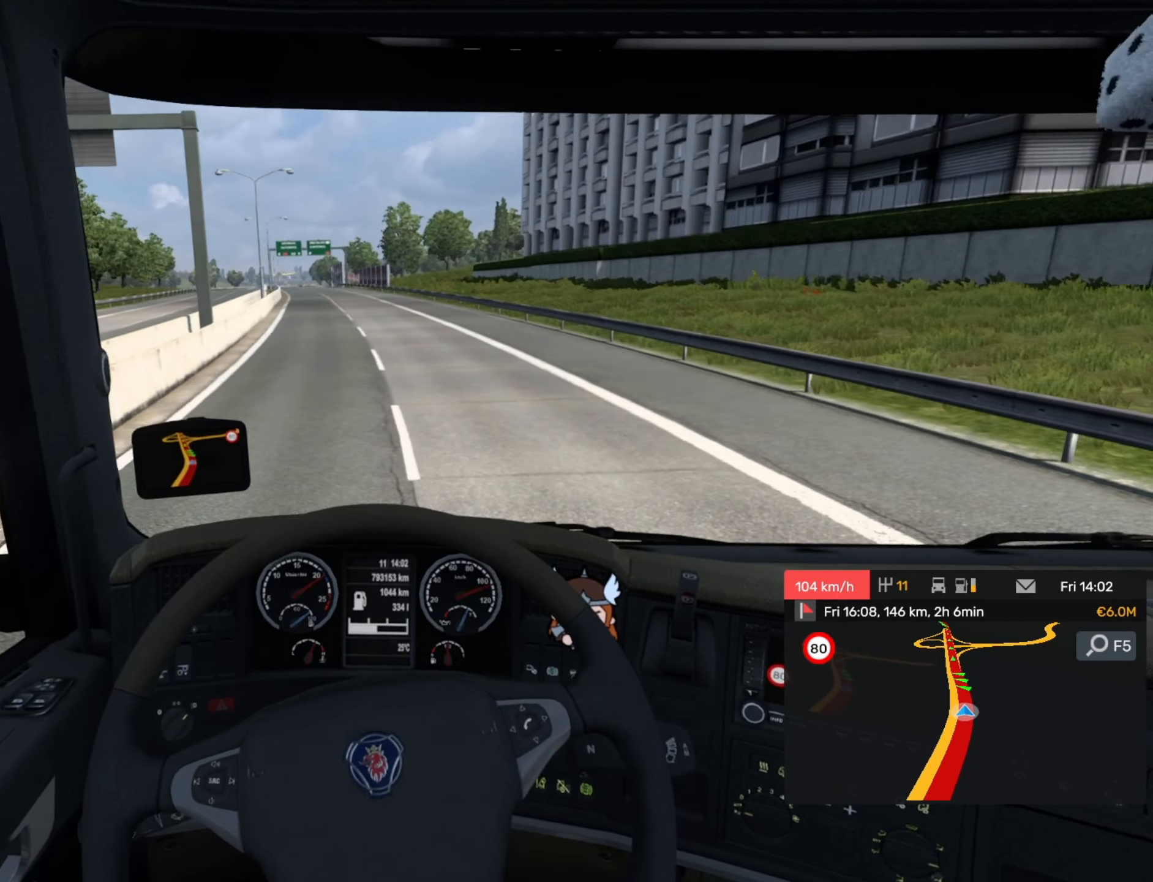
{"buttons": ["R2"], "left_stick": "center", "events": [[117, "left_stick", "left"], [300, "left_stick", "center"]]}
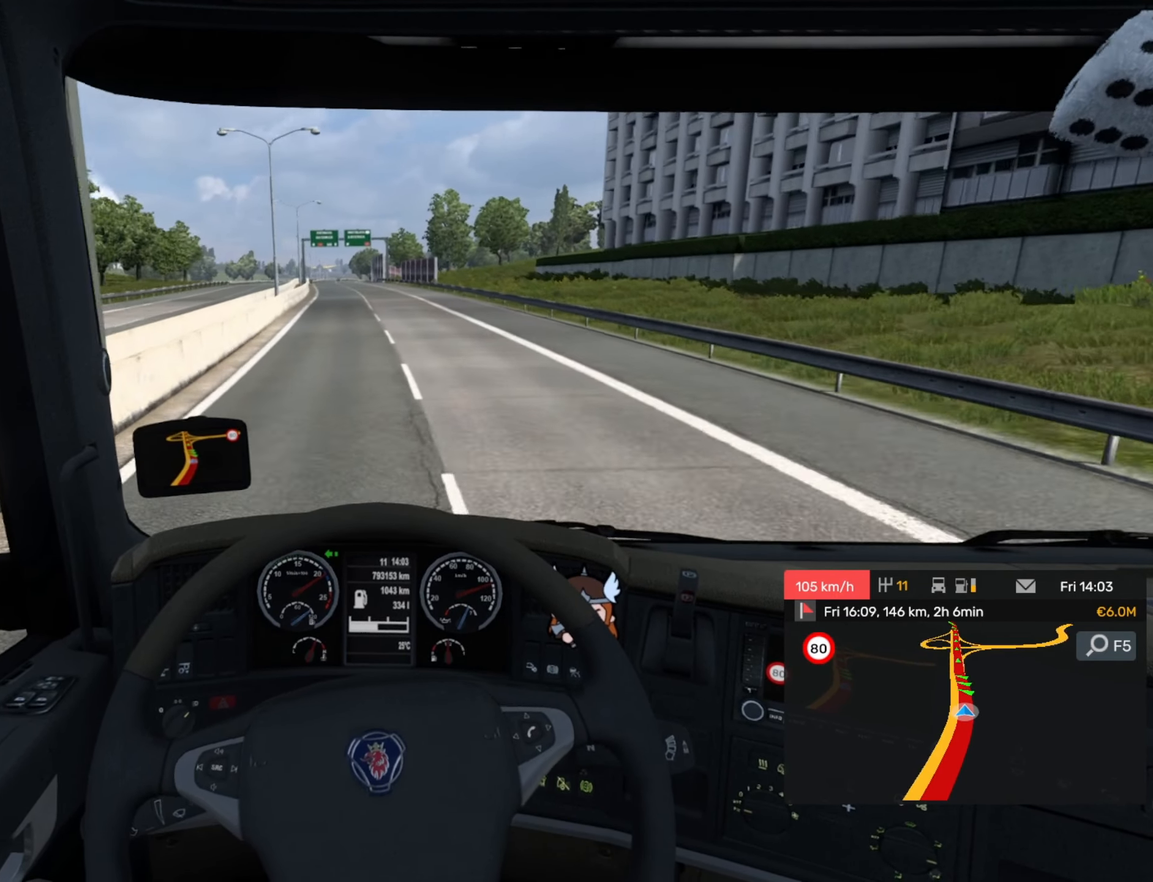
{"buttons": ["R2"], "left_stick": "center", "events": []}
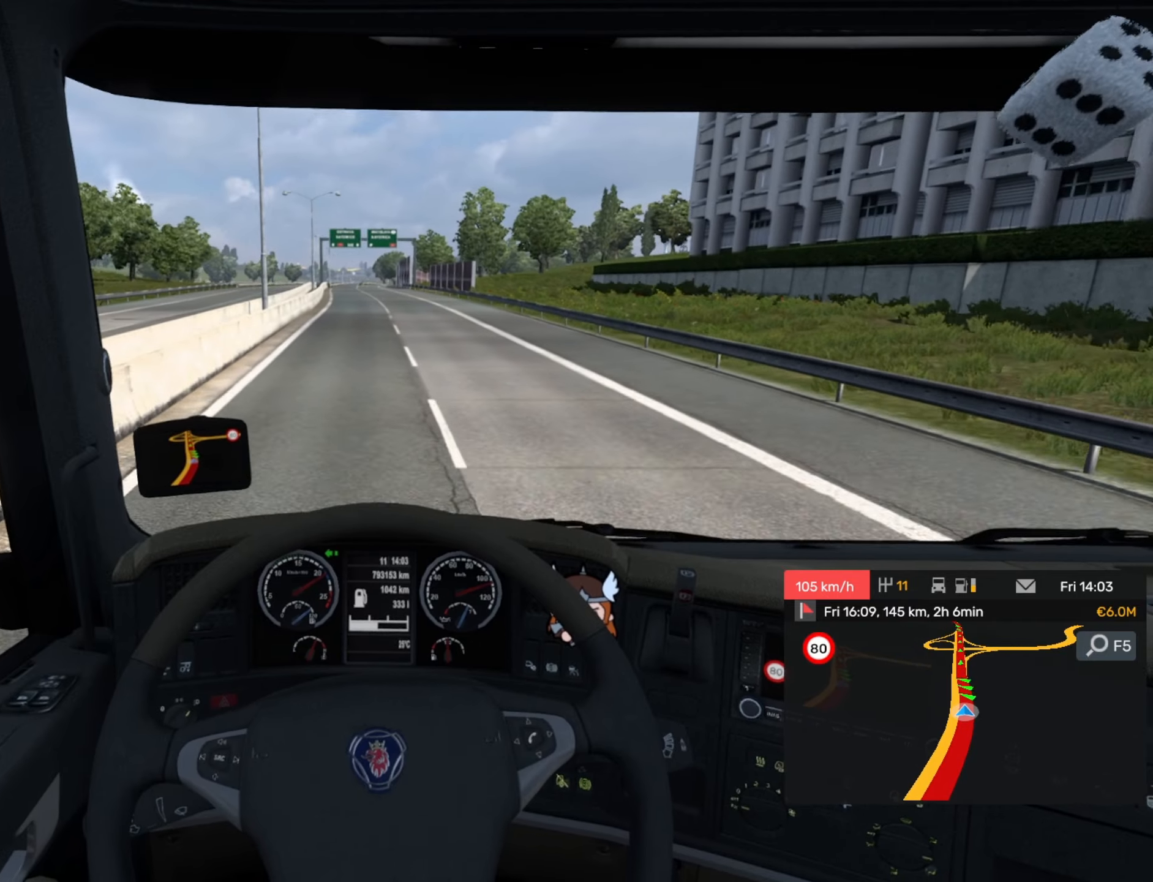
{"buttons": ["R2"], "left_stick": "center", "events": [[316, "left_stick", "left"], [450, "left_stick", "center"]]}
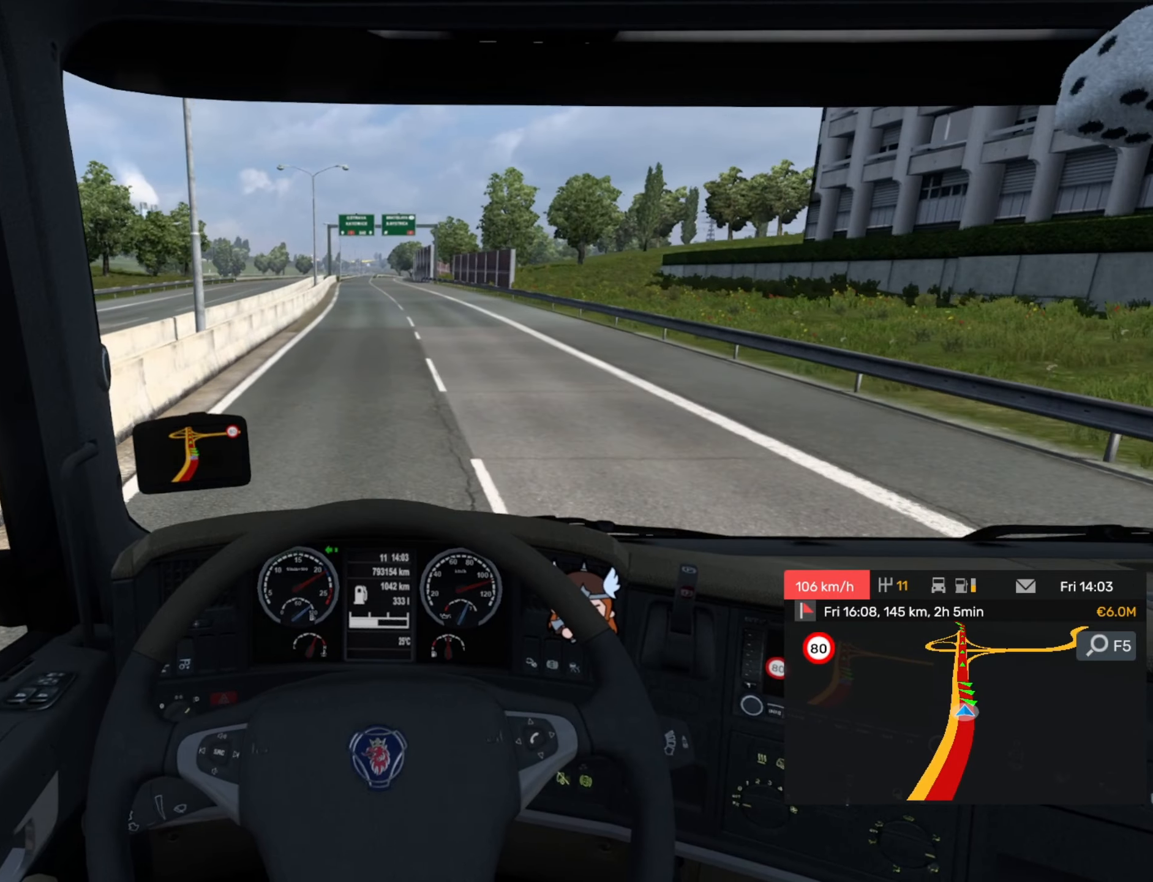
{"buttons": ["R2"], "left_stick": "center", "events": [[316, "L1", "down"], [416, "L1", "up"]]}
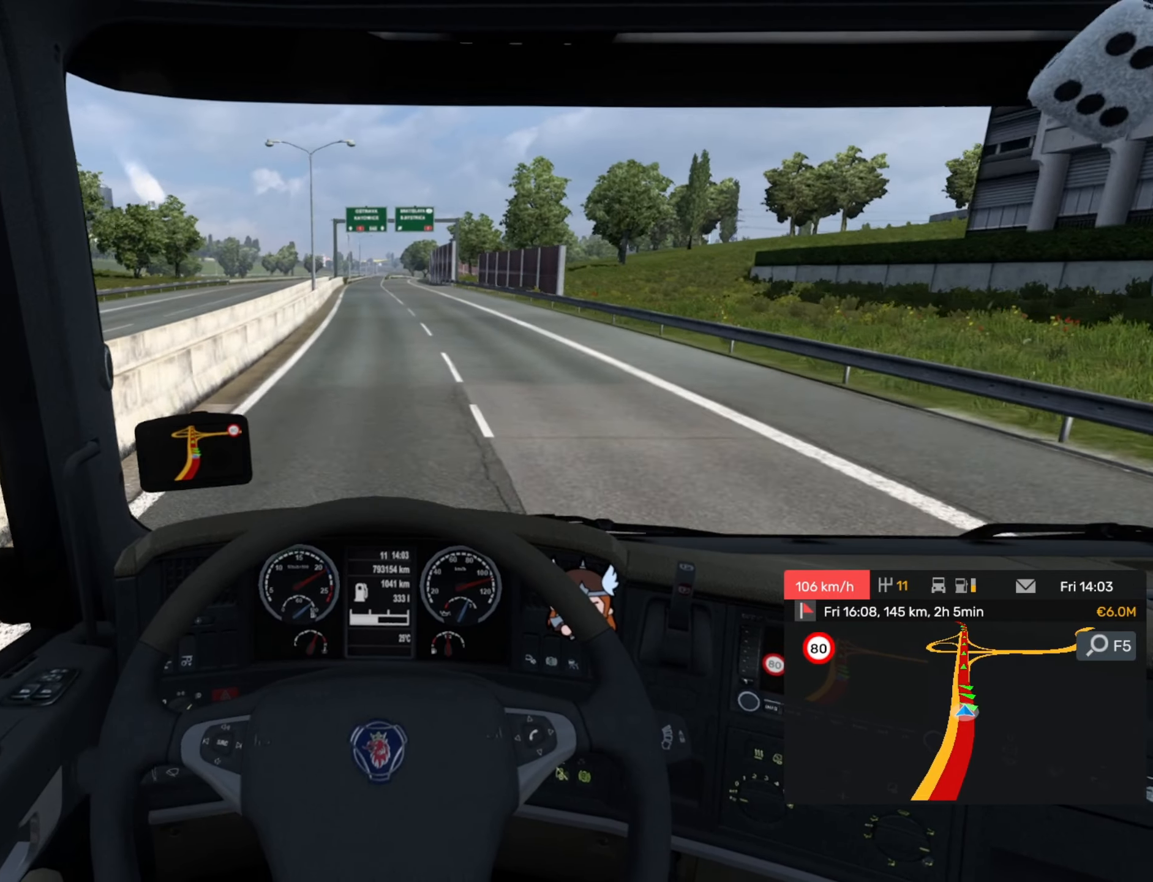
{"buttons": ["CROSS", "R2"], "left_stick": "center", "events": [[416, "CROSS", "down"]]}
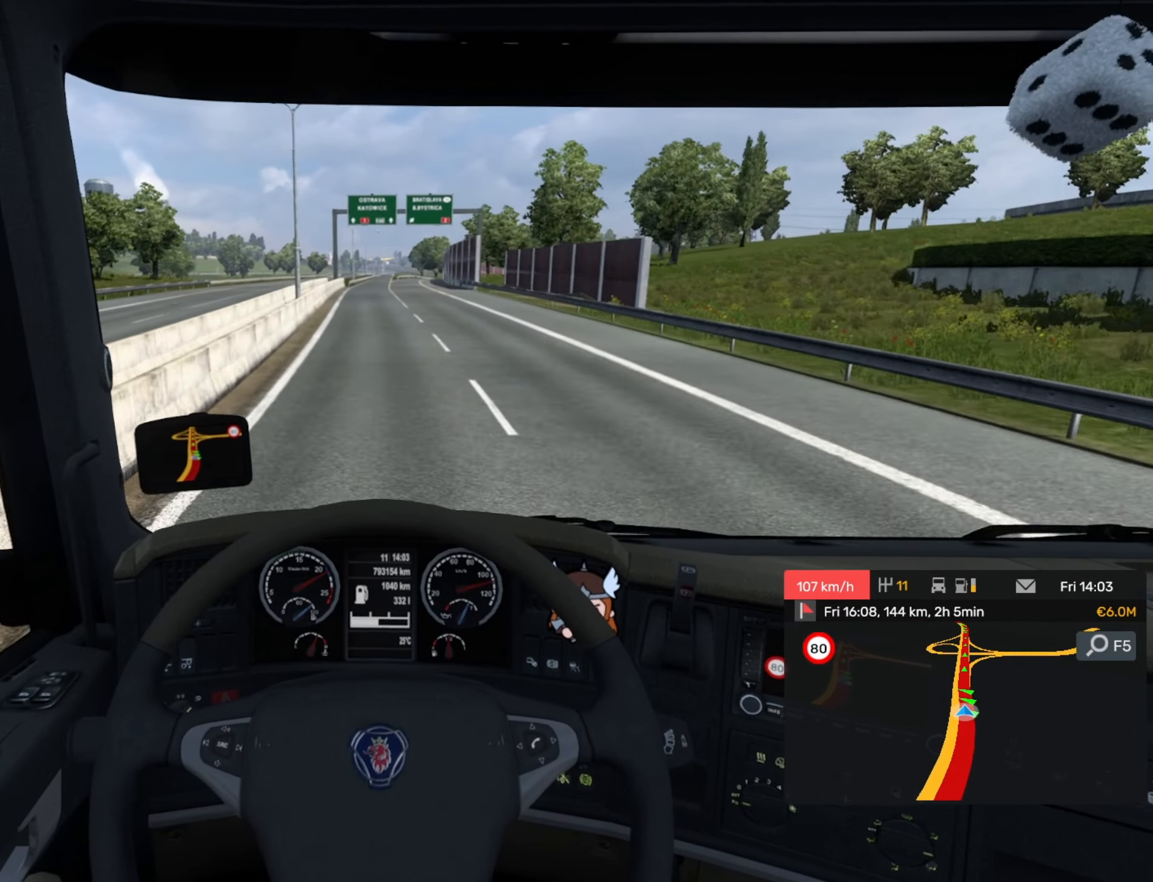
{"buttons": ["R2"], "left_stick": "center", "events": [[50, "CROSS", "up"]]}
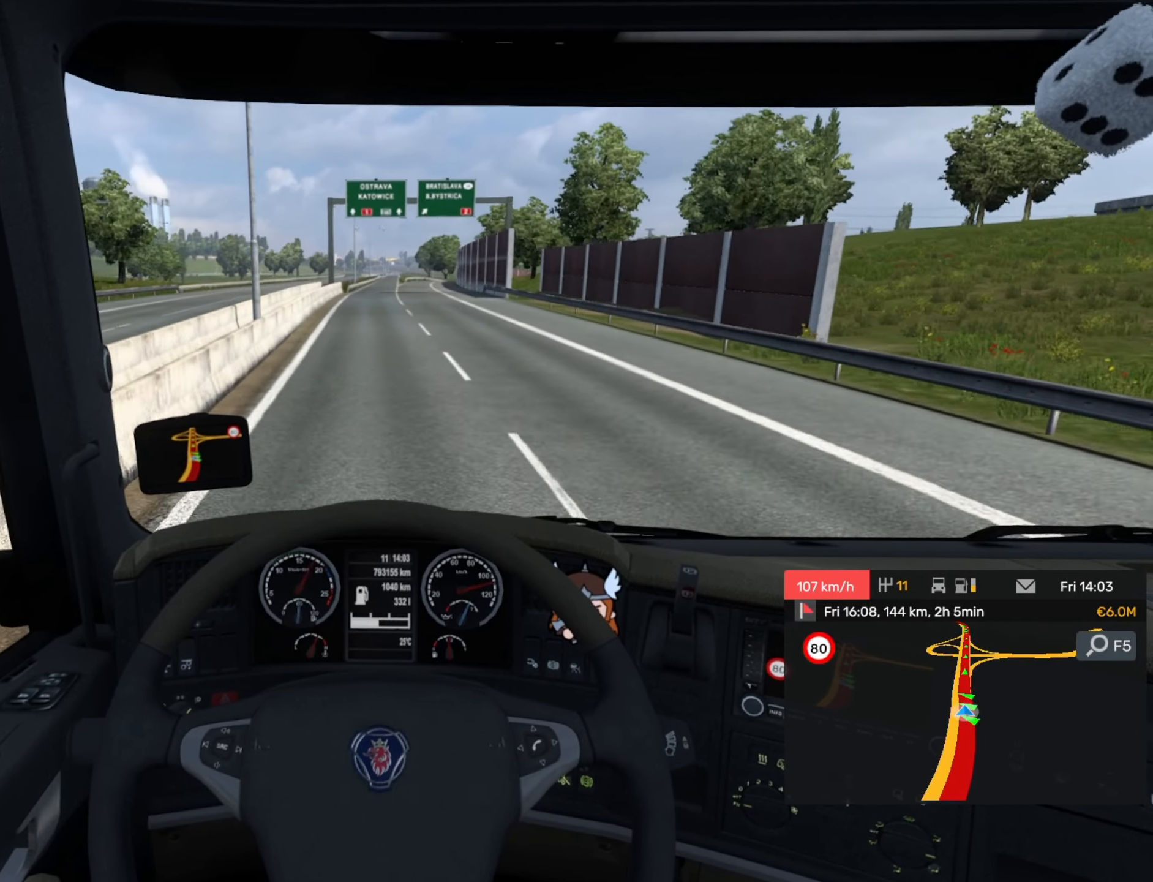
{"buttons": ["R2"], "left_stick": "center", "events": []}
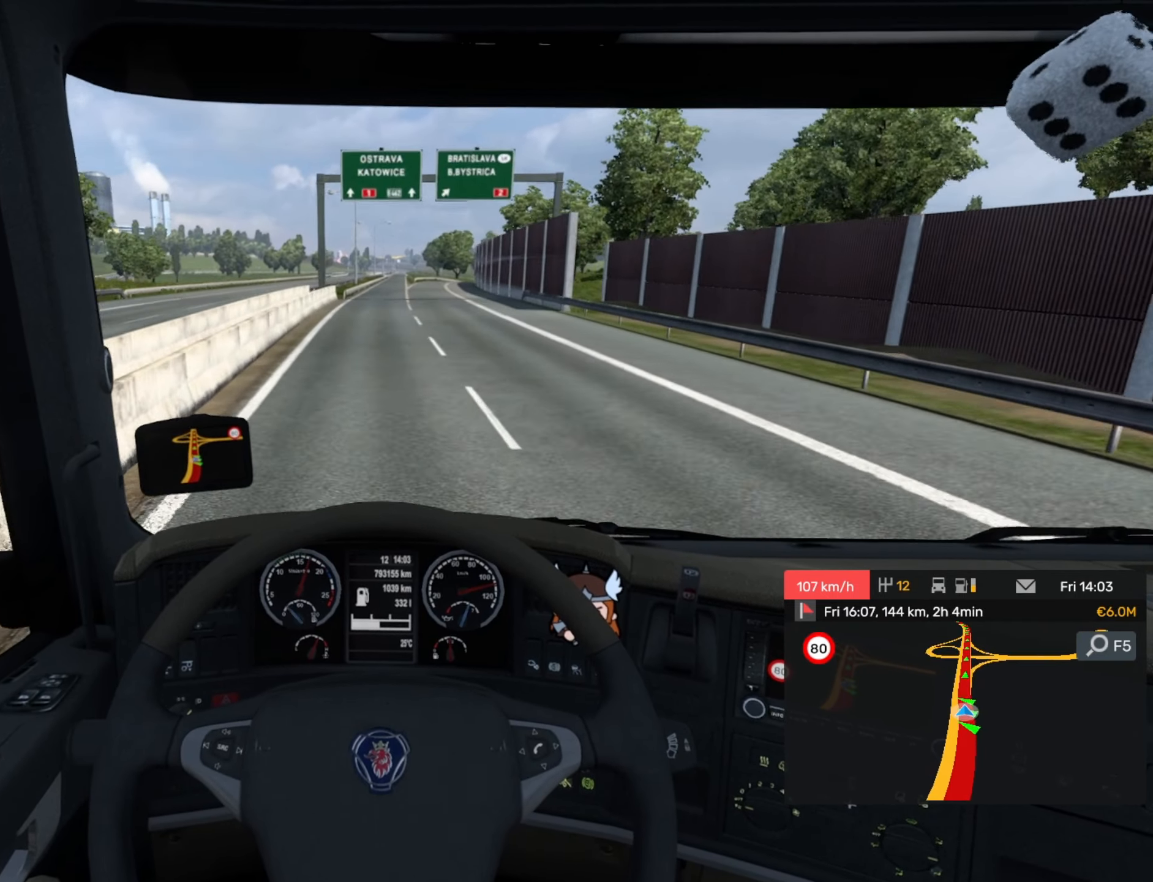
{"buttons": ["R2"], "left_stick": "center", "events": []}
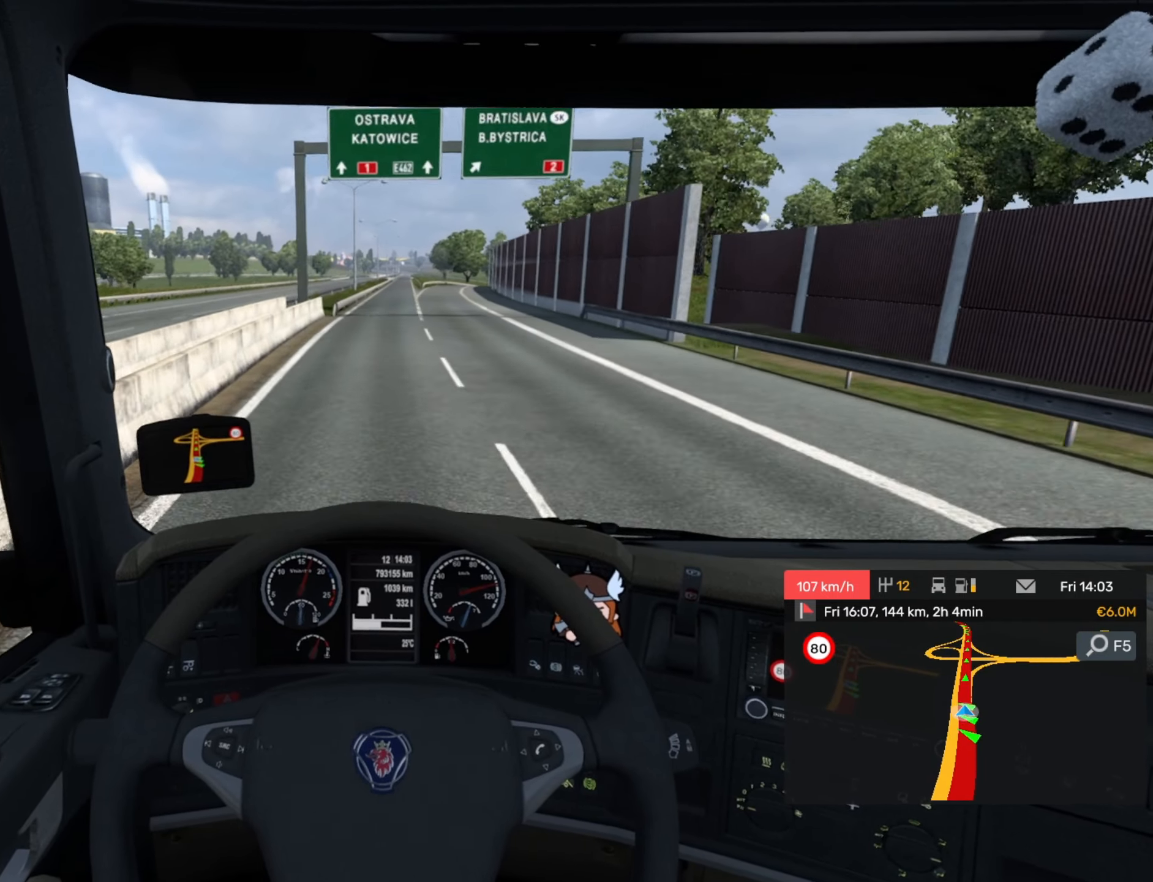
{"buttons": ["R2"], "left_stick": "center", "events": []}
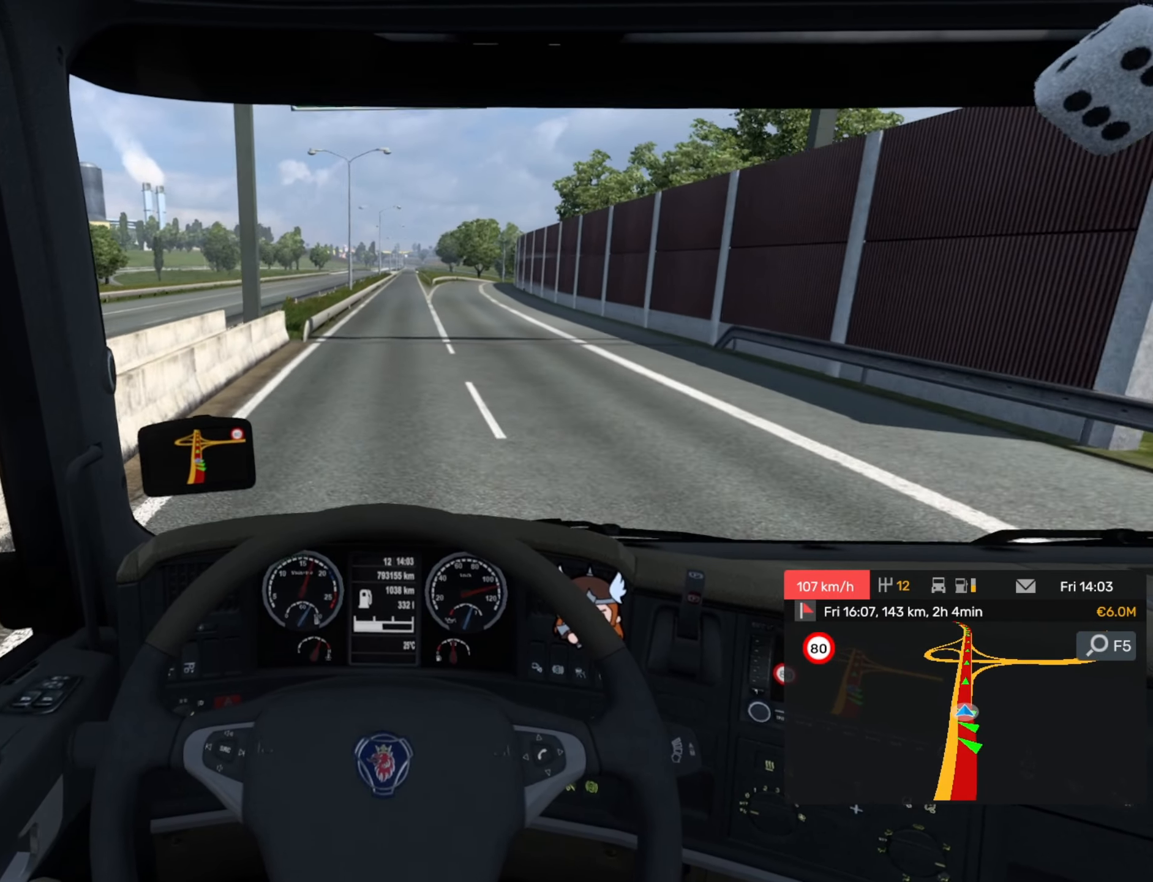
{"buttons": ["R2"], "left_stick": "center", "events": [[150, "left_stick", "right"], [333, "left_stick", "center"]]}
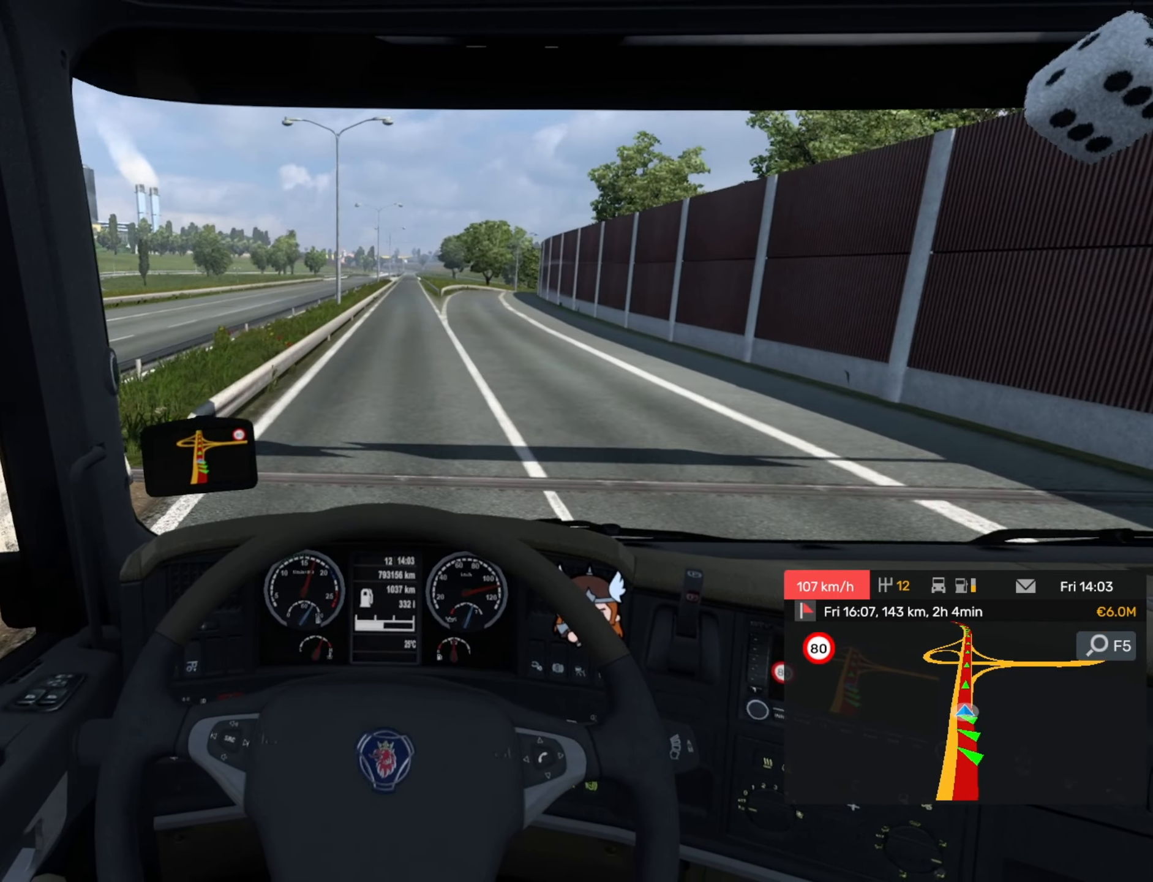
{"buttons": ["R2"], "left_stick": "right", "events": [[483, "left_stick", "right"]]}
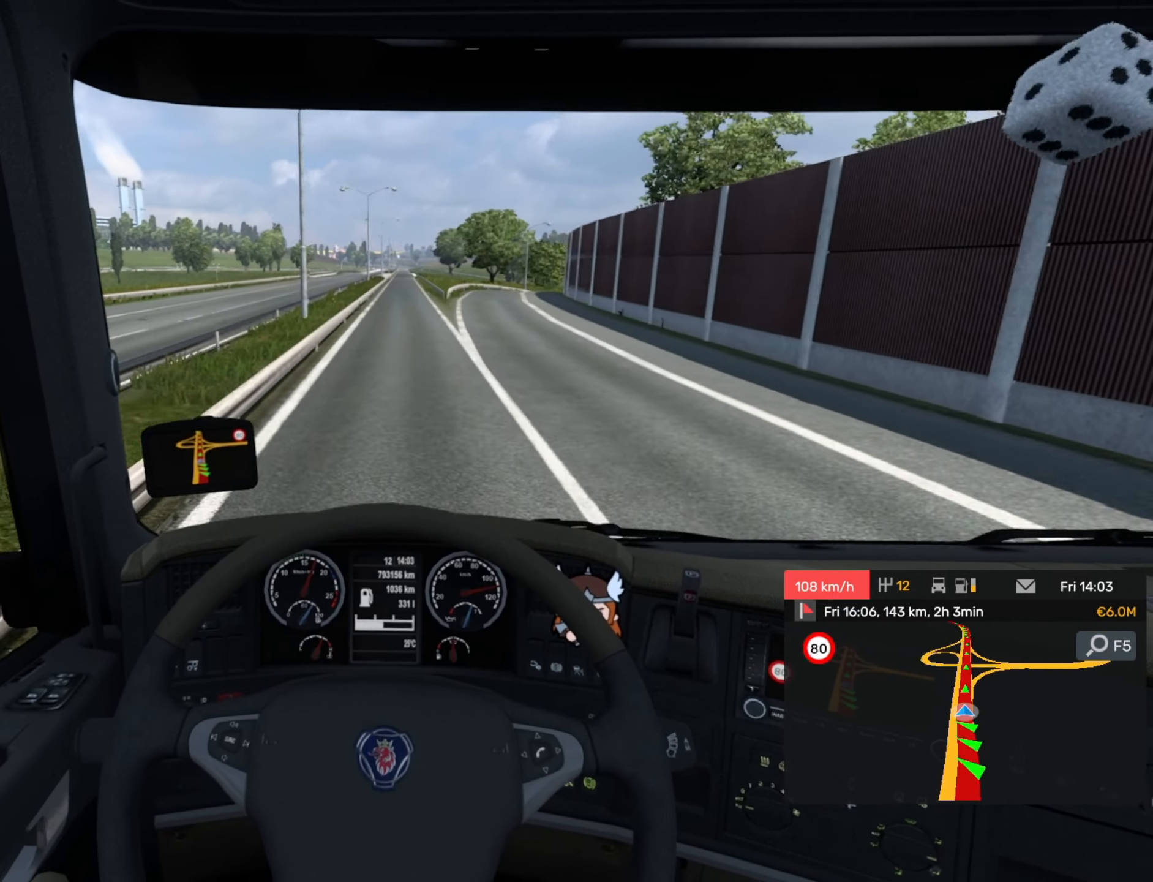
{"buttons": ["R2"], "left_stick": "center", "events": [[166, "left_stick", "center"]]}
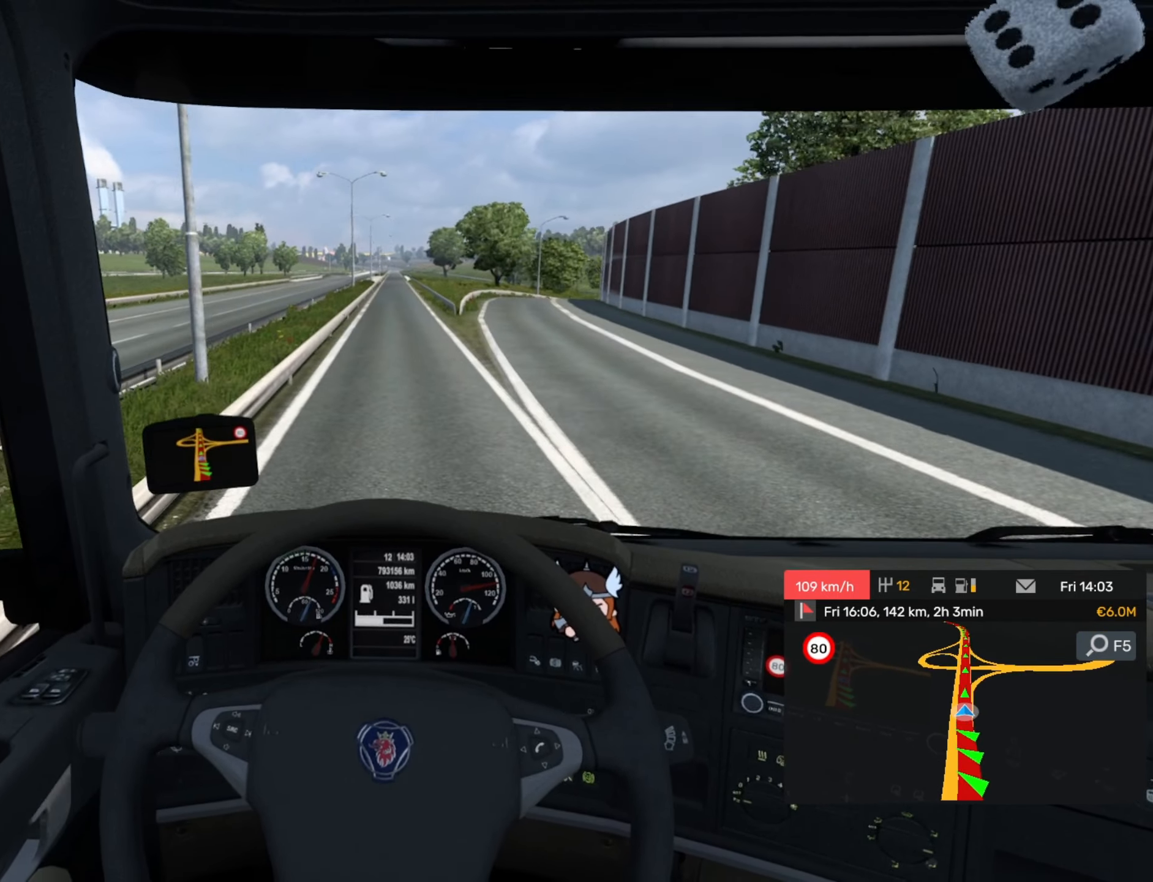
{"buttons": ["R2"], "left_stick": "center", "events": []}
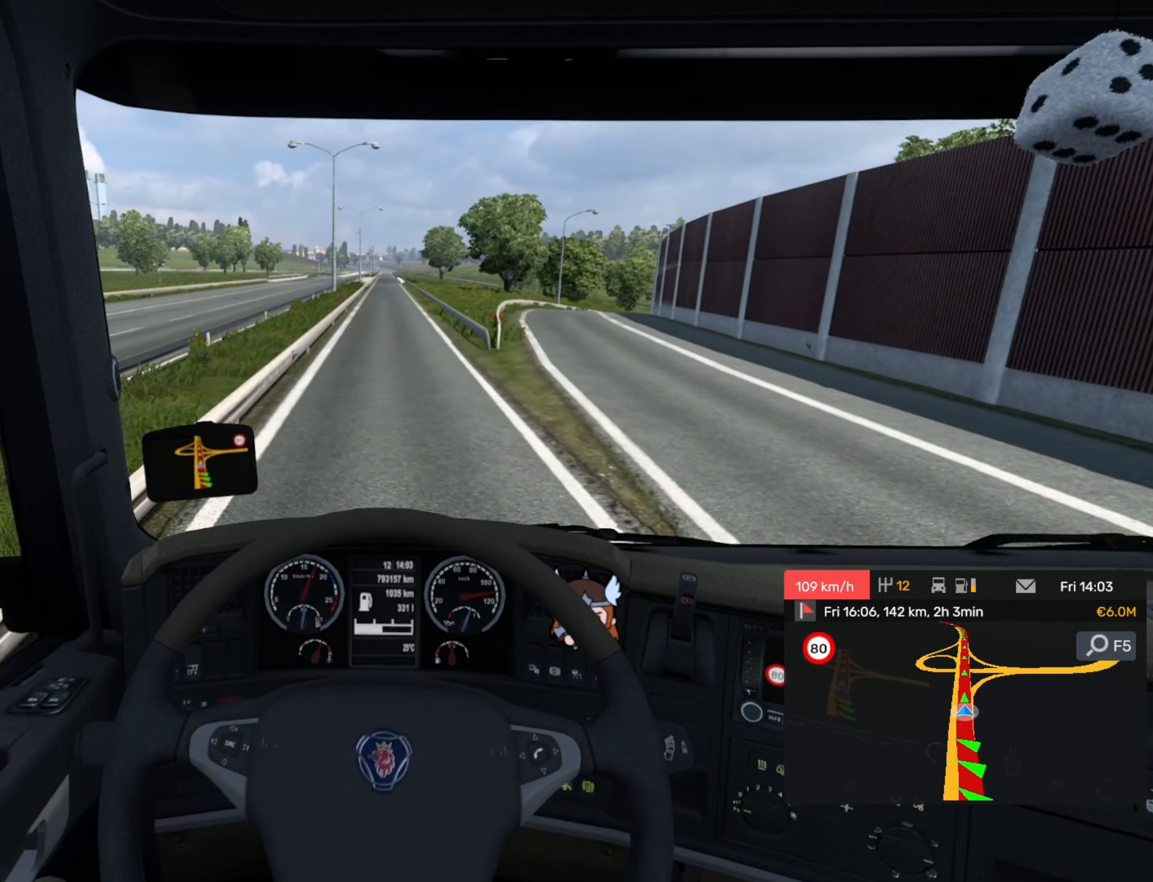
{"buttons": ["R2"], "left_stick": "center", "events": []}
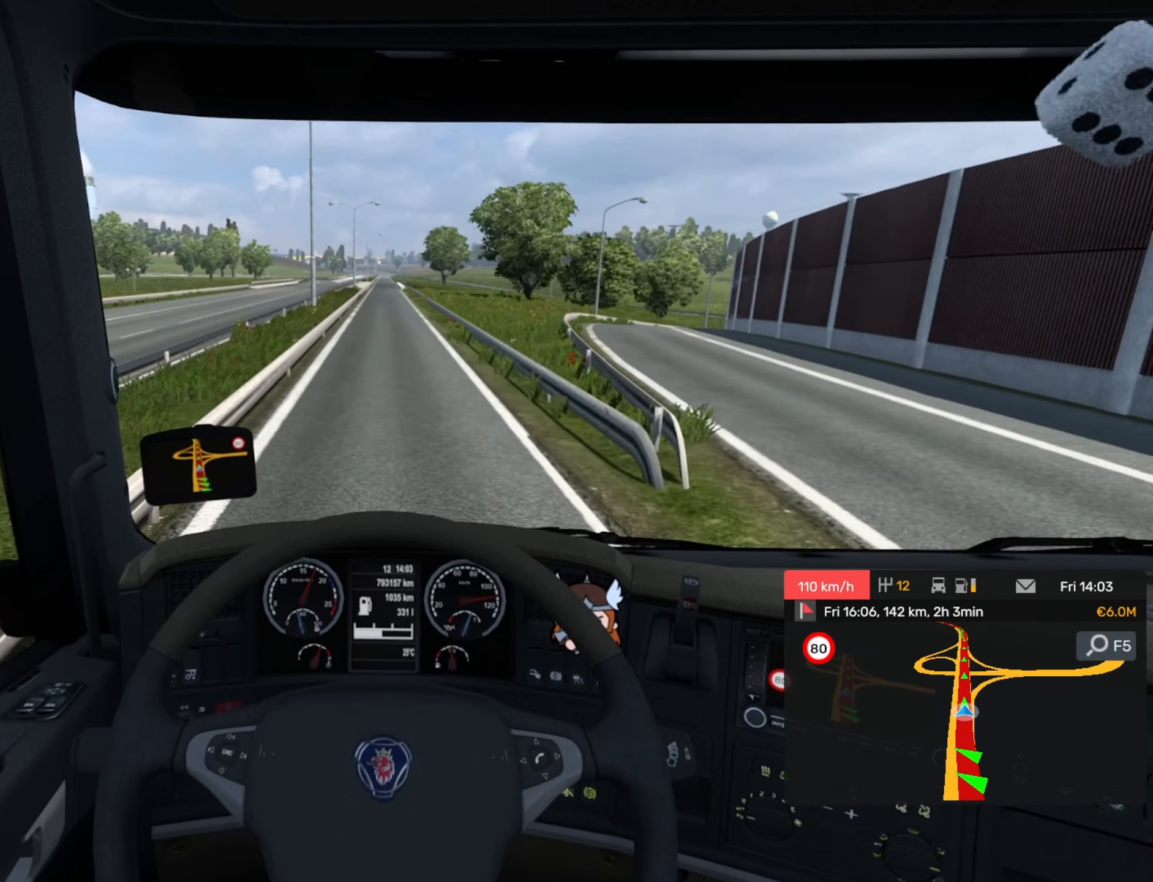
{"buttons": ["R2"], "left_stick": "center", "events": []}
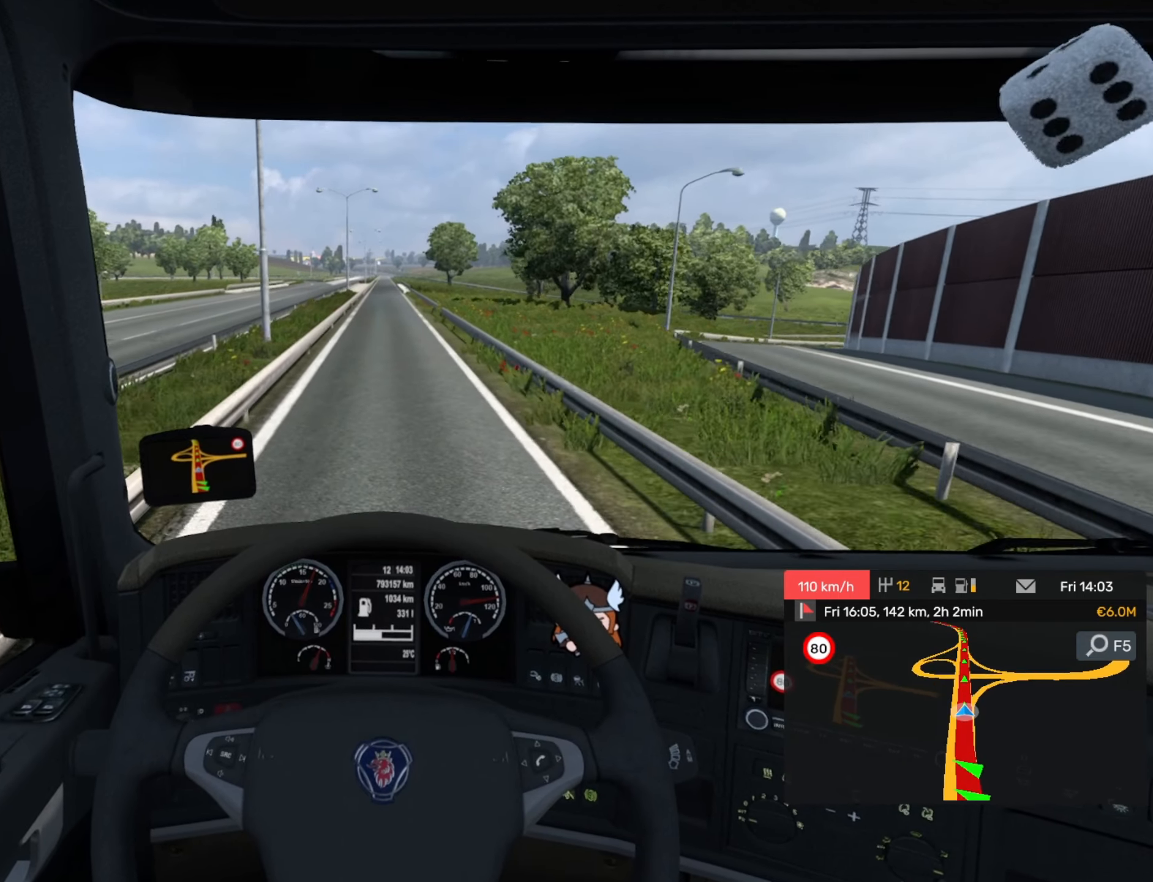
{"buttons": [], "left_stick": "center", "events": [[183, "R2", "up"]]}
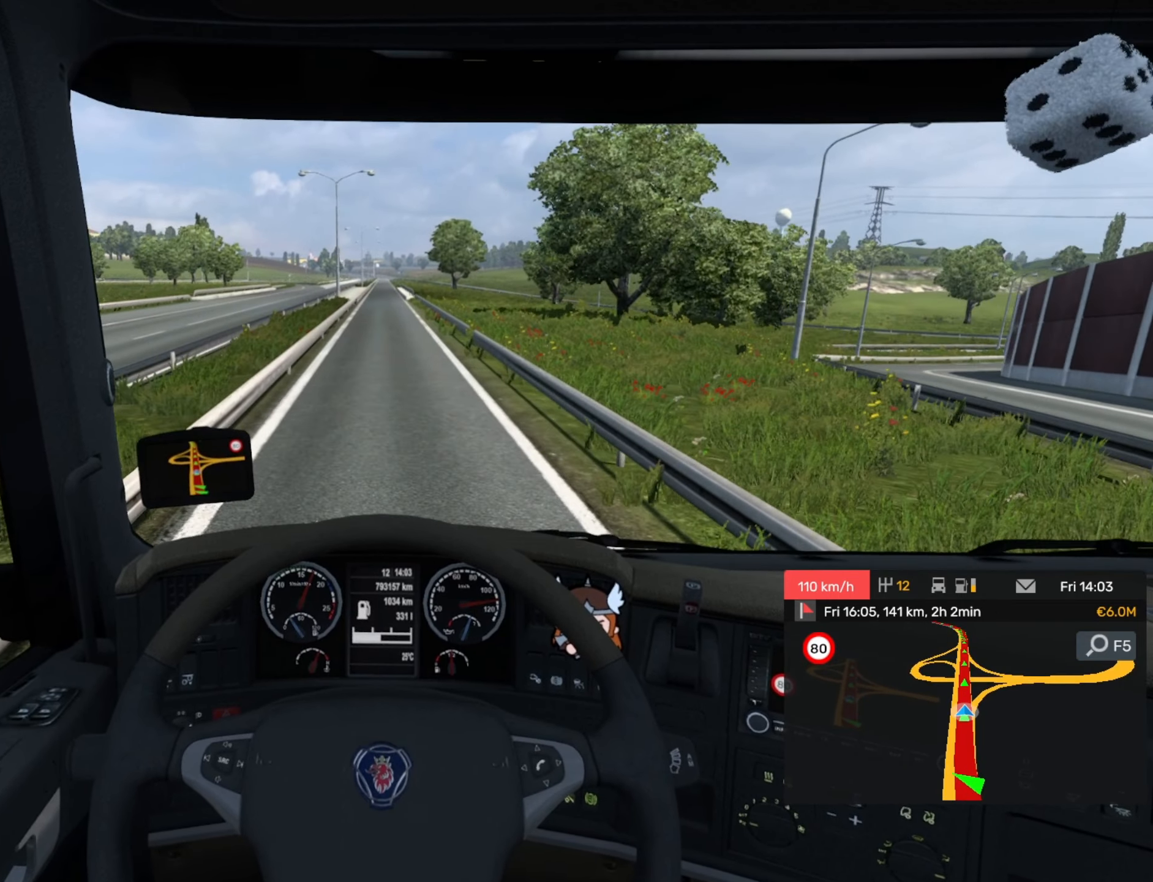
{"buttons": [], "left_stick": "center", "events": []}
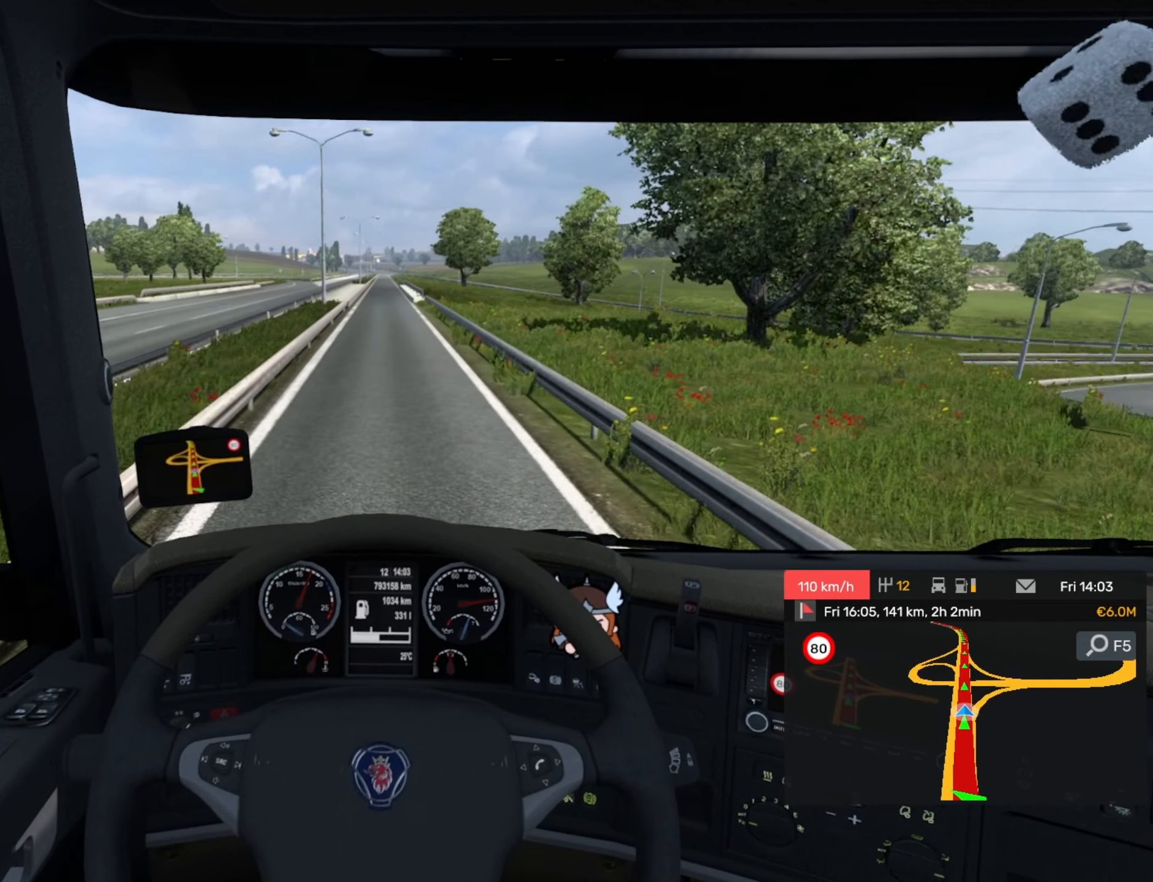
{"buttons": [], "left_stick": "center", "events": []}